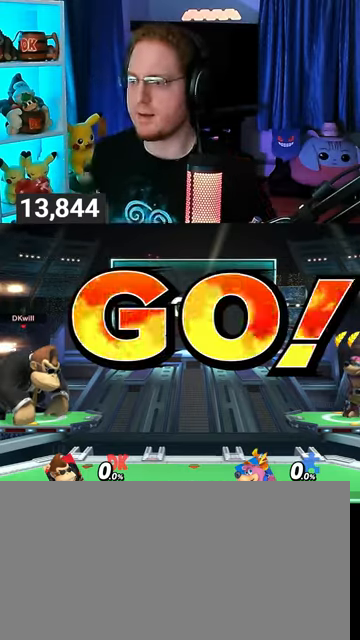
Gameplay with a controller (Nintendo layout); each line is a JSON object with the inputs held at the frame after it. "events" lists button and stick changes between this image and that frame as [ms after this image, input, new state], when the widget could be followed in between. Not read: L3 R3.
{"buttons": [], "left_stick": "center", "right_stick": "center", "events": [[300, "left_stick", "left"], [367, "left_stick", "center"], [400, "B", "down"], [500, "B", "up"]]}
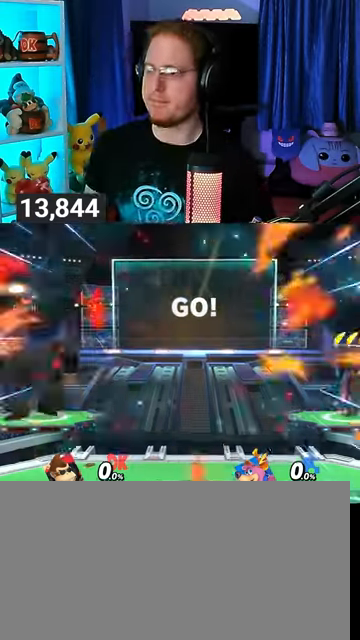
{"buttons": [], "left_stick": "center", "right_stick": "center", "events": []}
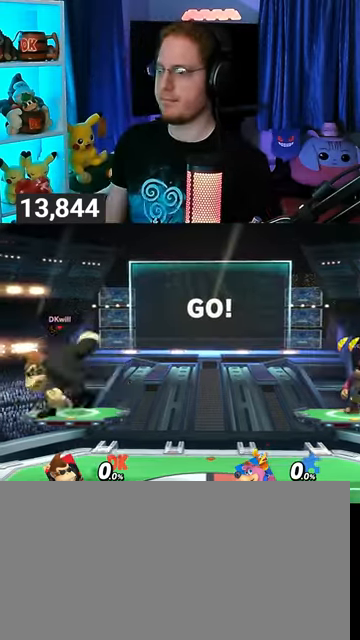
{"buttons": [], "left_stick": "center", "right_stick": "center", "events": []}
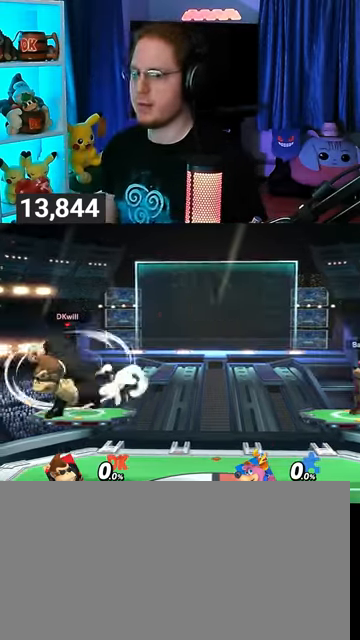
{"buttons": [], "left_stick": "center", "right_stick": "center", "events": []}
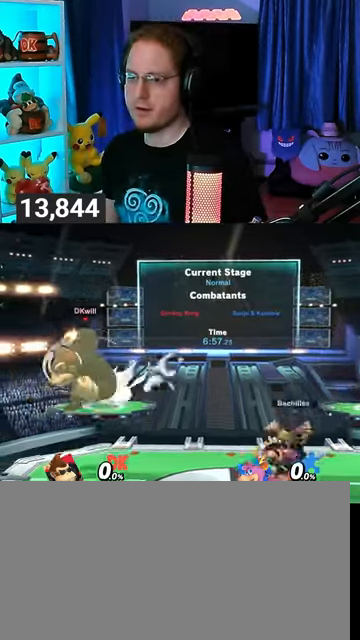
{"buttons": ["R1"], "left_stick": "center", "right_stick": "center", "events": [[267, "R1", "down"]]}
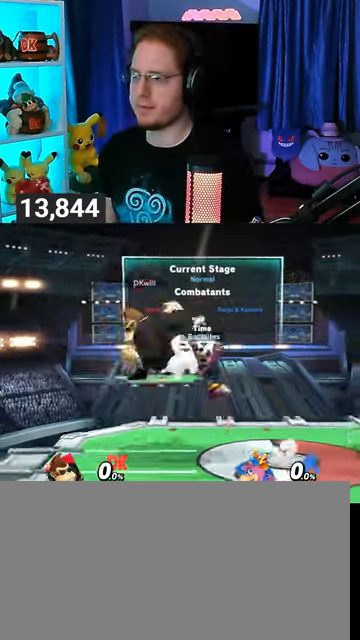
{"buttons": ["Y", "R1"], "left_stick": "left", "right_stick": "center", "events": [[300, "Y", "down"], [300, "left_stick", "left"]]}
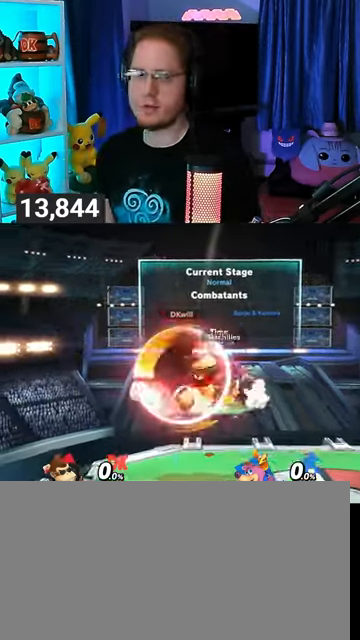
{"buttons": [], "left_stick": "center", "right_stick": "center", "events": [[33, "Y", "up"], [100, "R1", "up"], [167, "left_stick", "center"], [200, "B", "down"], [367, "B", "up"]]}
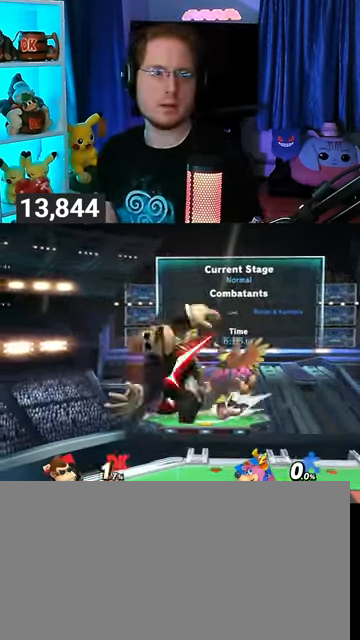
{"buttons": [], "left_stick": "up-left", "right_stick": "center", "events": [[100, "left_stick", "left"], [167, "left_stick", "down"], [433, "left_stick", "up-right"], [500, "left_stick", "up-left"]]}
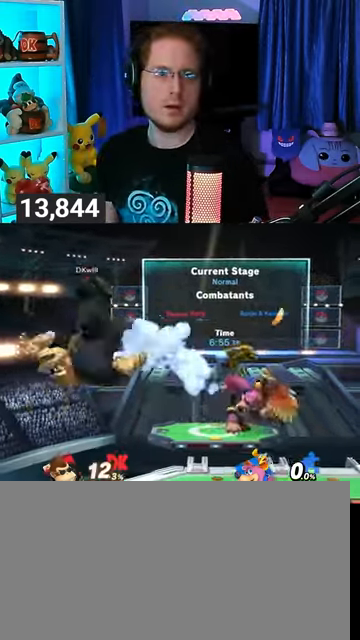
{"buttons": [], "left_stick": "left", "right_stick": "center", "events": [[33, "left_stick", "up-right"], [67, "left_stick", "down-right"], [200, "left_stick", "up-left"], [267, "left_stick", "down-left"], [367, "left_stick", "left"]]}
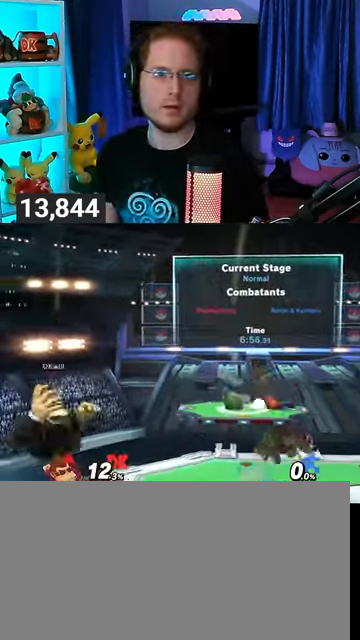
{"buttons": [], "left_stick": "center", "right_stick": "center", "events": [[100, "left_stick", "center"]]}
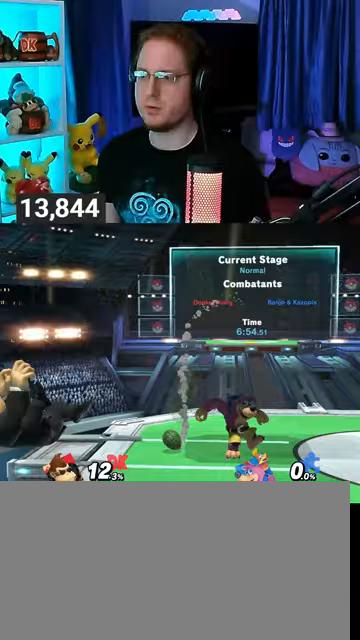
{"buttons": [], "left_stick": "center", "right_stick": "center", "events": [[333, "A", "down"], [433, "A", "up"]]}
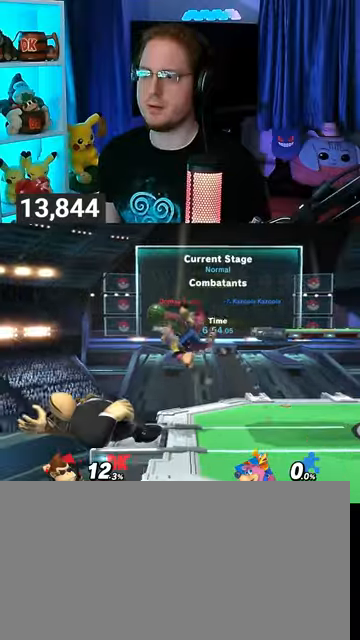
{"buttons": [], "left_stick": "center", "right_stick": "center", "events": [[67, "A", "down"], [167, "A", "up"]]}
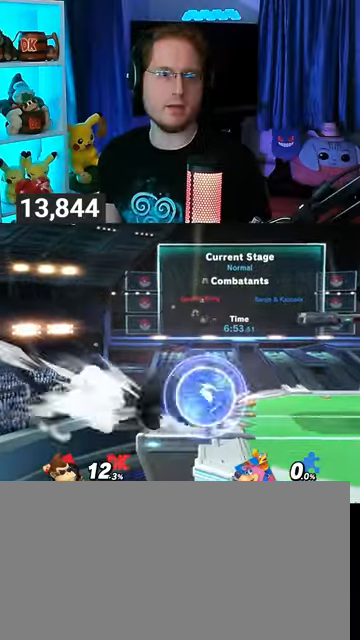
{"buttons": ["Y"], "left_stick": "center", "right_stick": "center", "events": [[400, "Y", "down"]]}
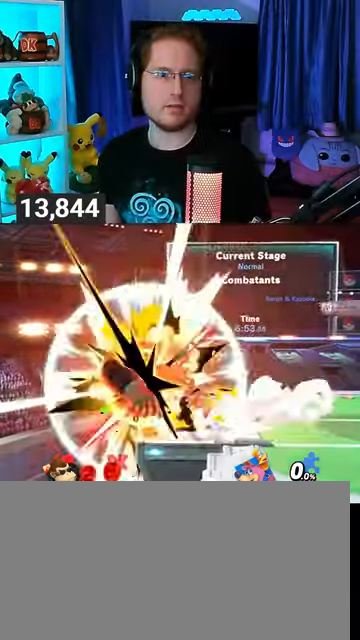
{"buttons": [], "left_stick": "center", "right_stick": "center", "events": [[67, "left_stick", "left"], [100, "Y", "up"], [400, "left_stick", "center"]]}
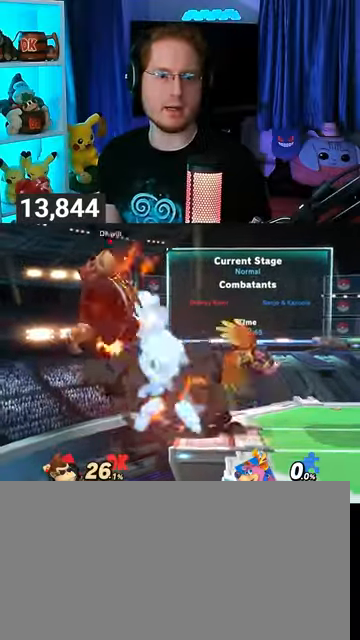
{"buttons": [], "left_stick": "right", "right_stick": "center", "events": [[67, "left_stick", "left"], [467, "left_stick", "right"]]}
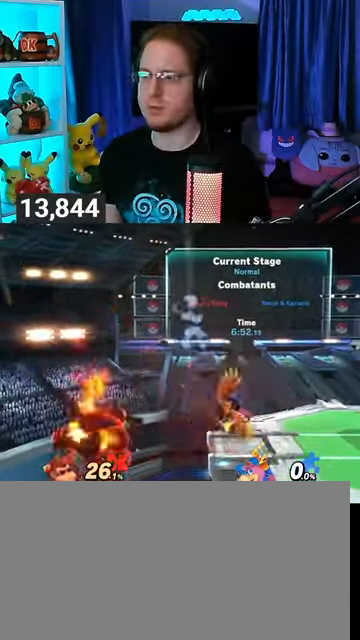
{"buttons": ["B"], "left_stick": "up-right", "right_stick": "center", "events": [[267, "left_stick", "up-right"], [300, "Y", "down"], [433, "Y", "up"], [467, "B", "down"]]}
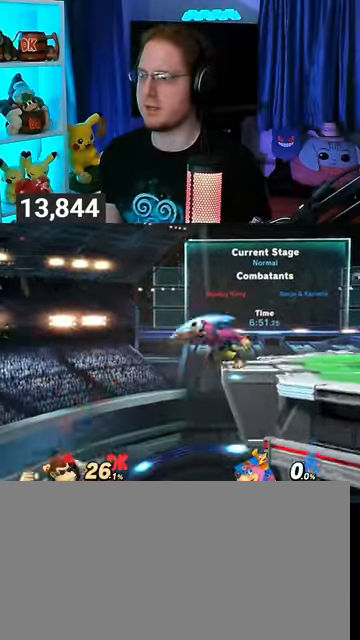
{"buttons": [], "left_stick": "right", "right_stick": "center", "events": [[33, "left_stick", "right"], [67, "B", "up"]]}
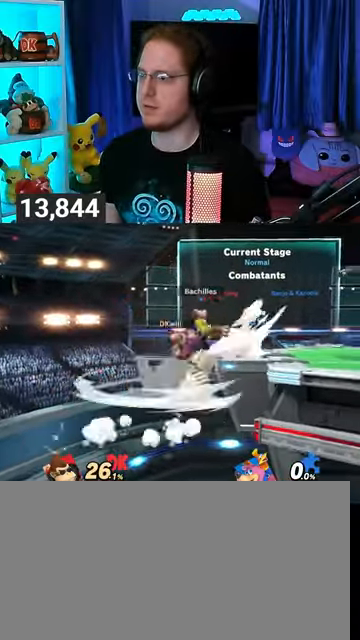
{"buttons": [], "left_stick": "center", "right_stick": "center", "events": [[33, "left_stick", "center"]]}
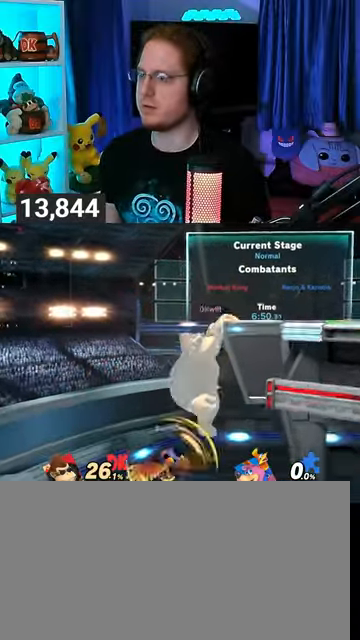
{"buttons": [], "left_stick": "right", "right_stick": "center", "events": [[200, "left_stick", "right"]]}
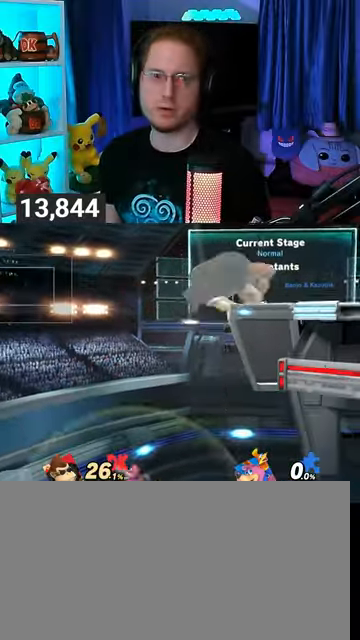
{"buttons": ["B"], "left_stick": "center", "right_stick": "center", "events": [[67, "left_stick", "center"], [200, "left_stick", "right"], [300, "Y", "down"], [300, "left_stick", "center"], [367, "B", "down"], [367, "Y", "up"]]}
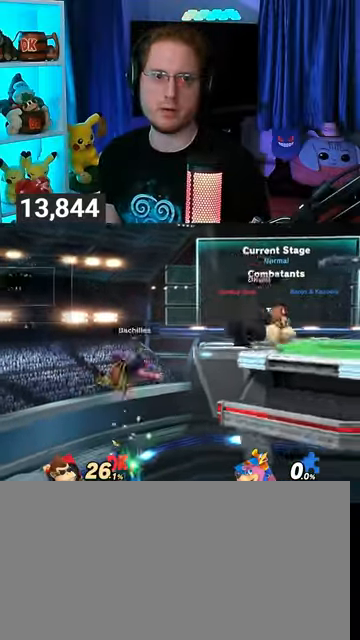
{"buttons": [], "left_stick": "center", "right_stick": "center", "events": [[33, "B", "up"]]}
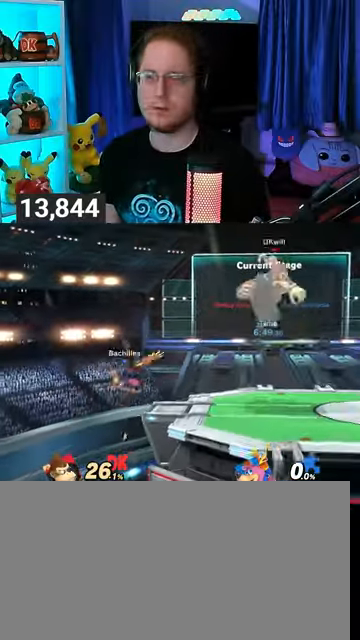
{"buttons": [], "left_stick": "right", "right_stick": "center", "events": [[267, "R1", "down"], [300, "R1", "up"], [500, "left_stick", "right"]]}
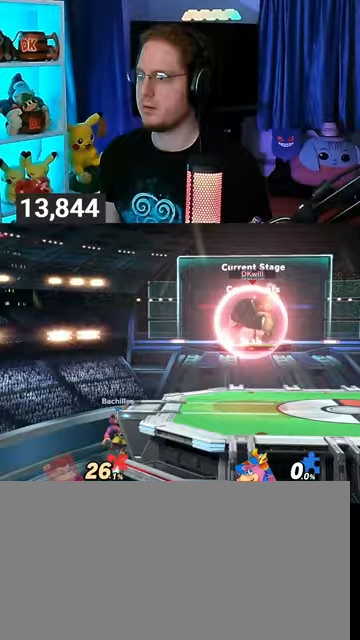
{"buttons": [], "left_stick": "right", "right_stick": "center", "events": [[133, "Y", "down"], [267, "Y", "up"]]}
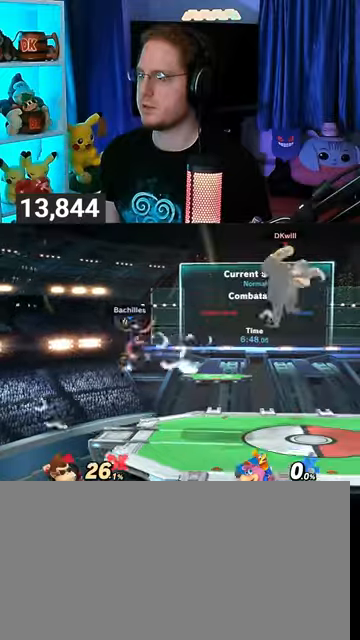
{"buttons": [], "left_stick": "center", "right_stick": "center", "events": [[233, "left_stick", "down-right"], [400, "left_stick", "center"]]}
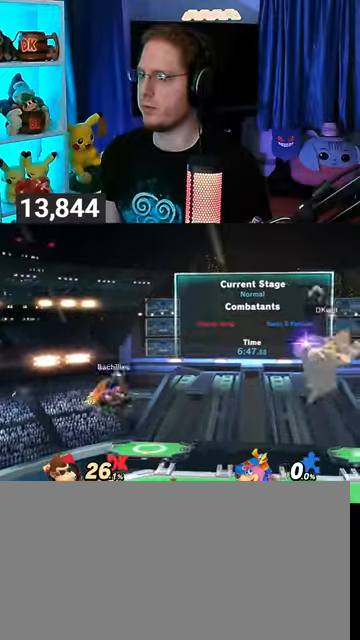
{"buttons": [], "left_stick": "up-right", "right_stick": "center", "events": [[100, "Y", "down"], [300, "Y", "up"], [367, "left_stick", "up-right"]]}
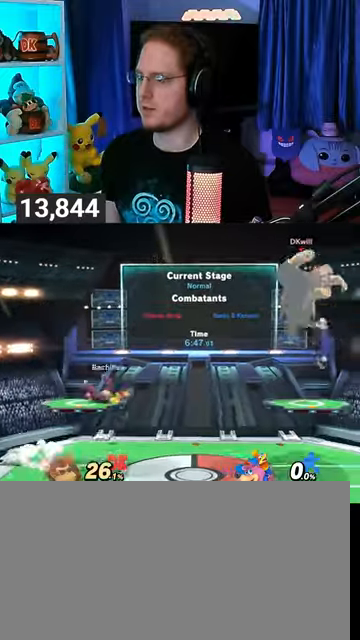
{"buttons": [], "left_stick": "down-right", "right_stick": "center", "events": [[200, "left_stick", "down-right"]]}
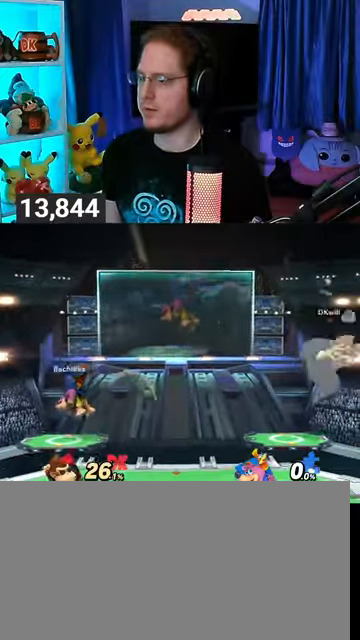
{"buttons": [], "left_stick": "center", "right_stick": "center", "events": [[67, "left_stick", "center"], [233, "Y", "down"], [267, "left_stick", "left"], [400, "Y", "up"], [433, "left_stick", "center"]]}
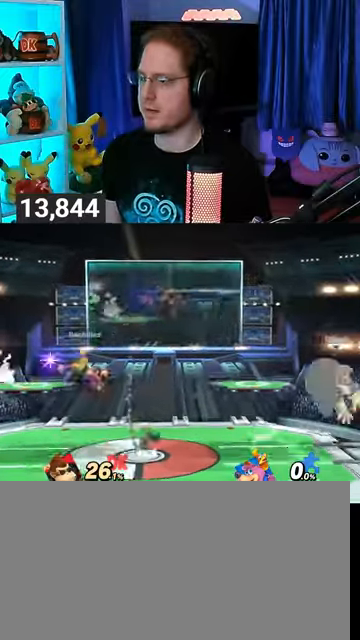
{"buttons": ["R1"], "left_stick": "center", "right_stick": "center", "events": [[167, "left_stick", "right"], [300, "left_stick", "center"], [367, "R1", "down"]]}
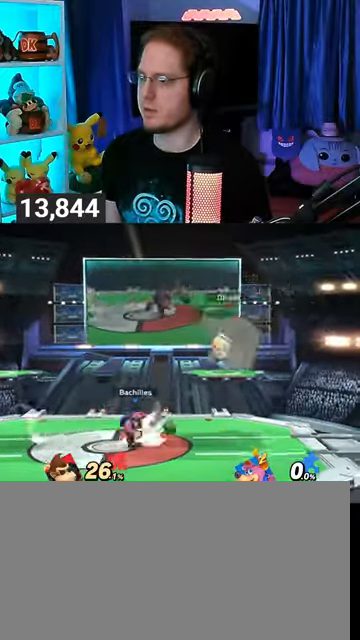
{"buttons": ["R1"], "left_stick": "center", "right_stick": "center", "events": []}
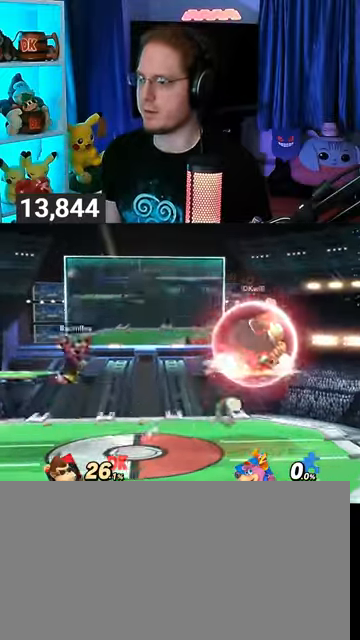
{"buttons": ["Y", "R1"], "left_stick": "right", "right_stick": "center", "events": [[500, "Y", "down"], [500, "left_stick", "right"]]}
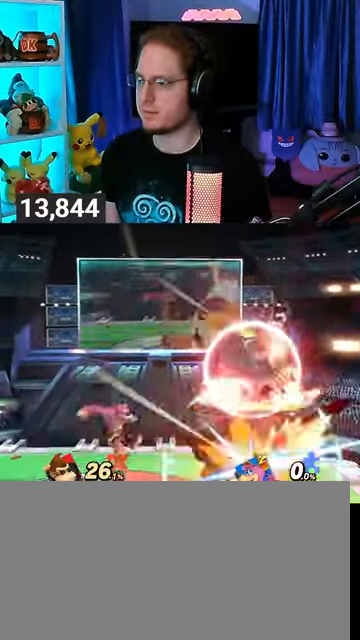
{"buttons": [], "left_stick": "down-right", "right_stick": "center", "events": [[233, "Y", "up"], [267, "R1", "up"], [433, "left_stick", "center"], [500, "left_stick", "down-right"]]}